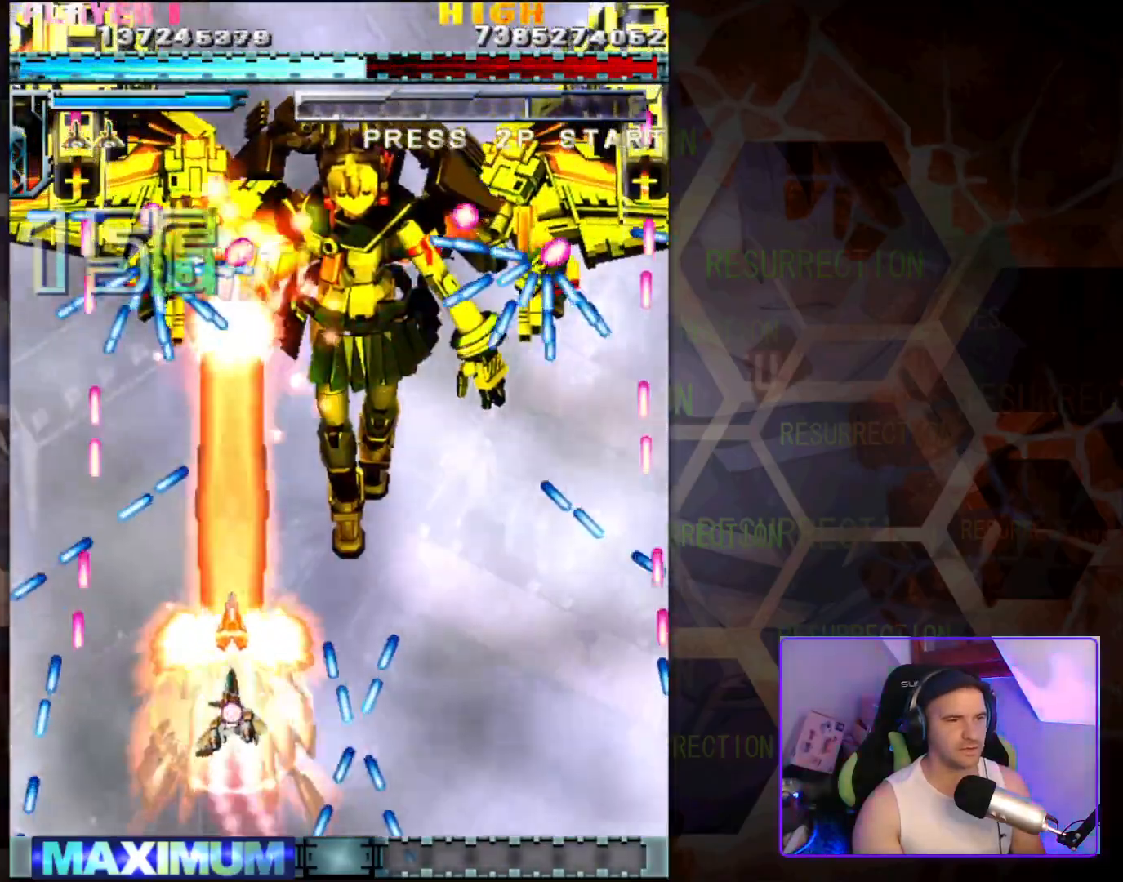
Gameplay with a controller (arcade stick); each line is a JSON object with the inputs held at the frame after it. "events" lists button and stick changes between this image and that frame as [ms after this image, input, new state], when the widget could be followed in between. Not read: L3 R3 other_buttons.
{"buttons": [], "left_stick": "down", "events": [[67, "left_stick", "up-right"], [367, "left_stick", "down-right"], [450, "left_stick", "down"]]}
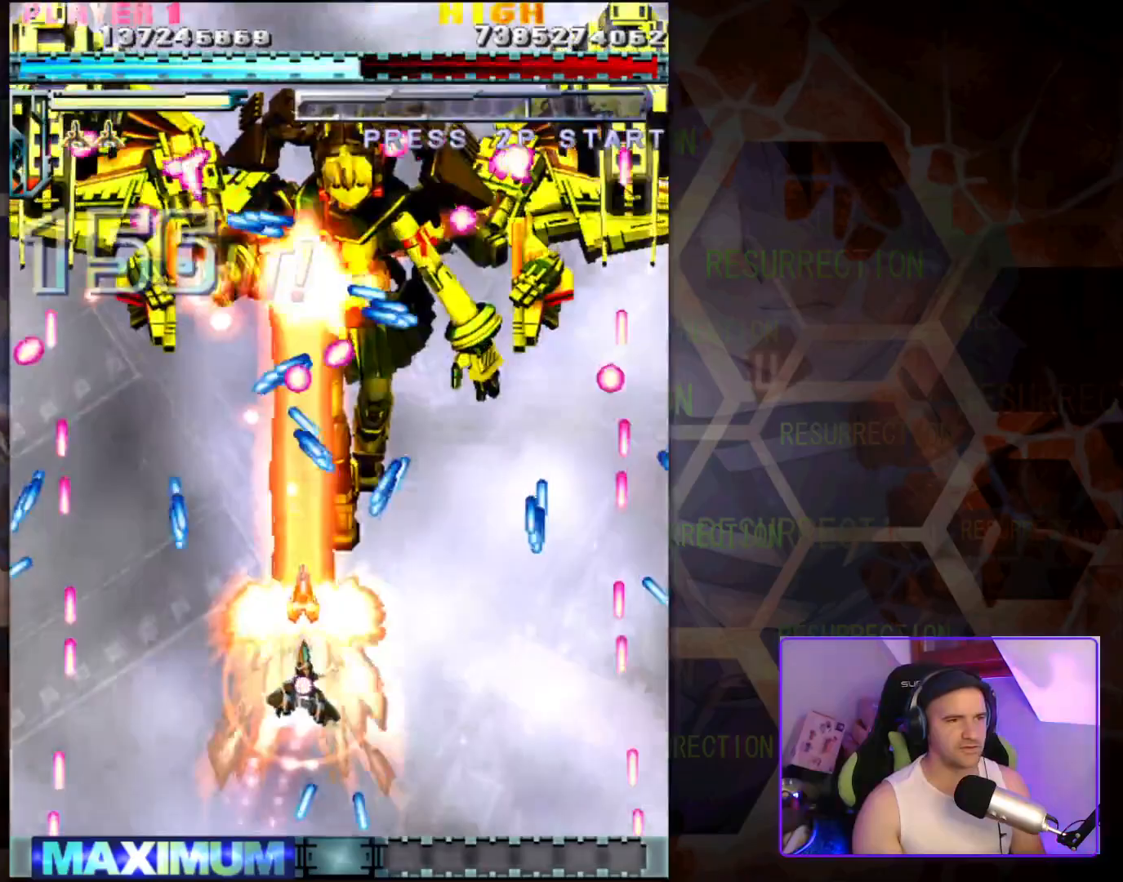
{"buttons": [], "left_stick": "up", "events": [[50, "left_stick", "center"], [150, "left_stick", "down-right"], [383, "left_stick", "up"]]}
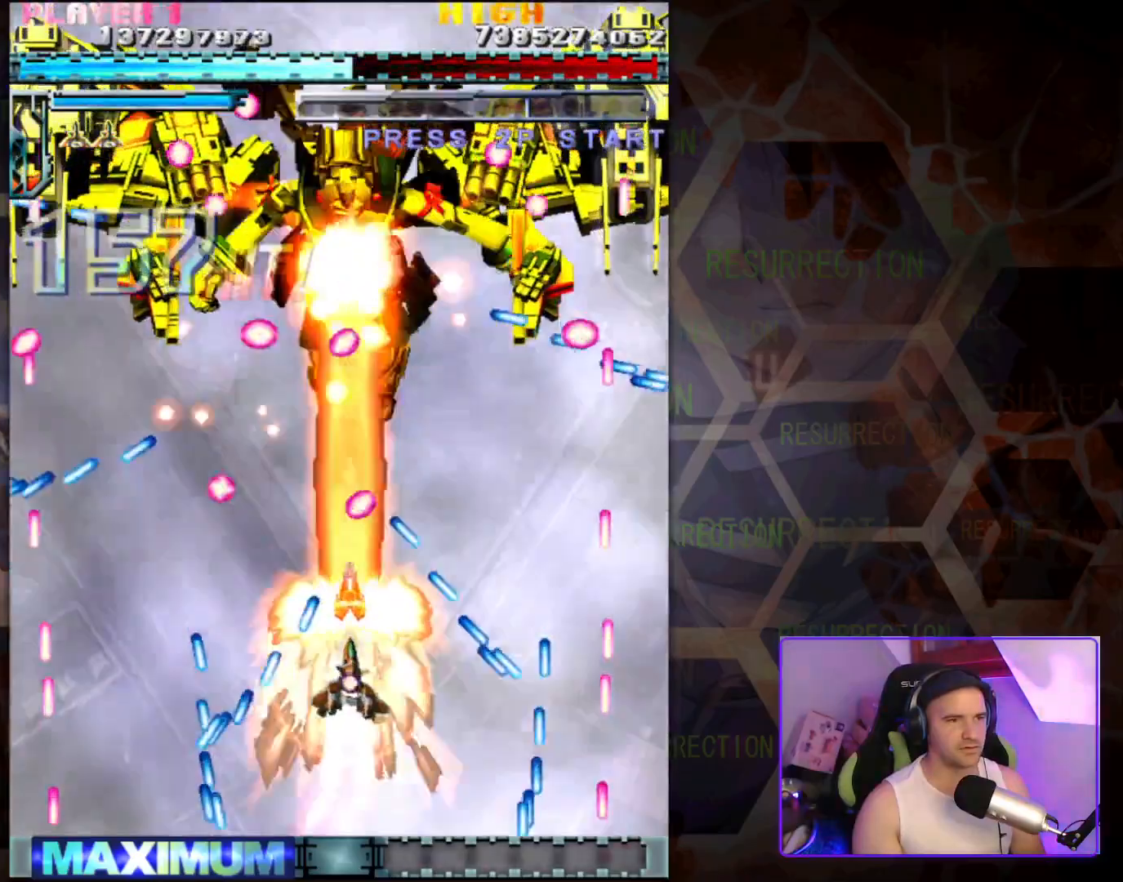
{"buttons": [], "left_stick": "right", "events": [[117, "left_stick", "center"], [167, "left_stick", "down"], [233, "left_stick", "down-left"], [433, "left_stick", "right"]]}
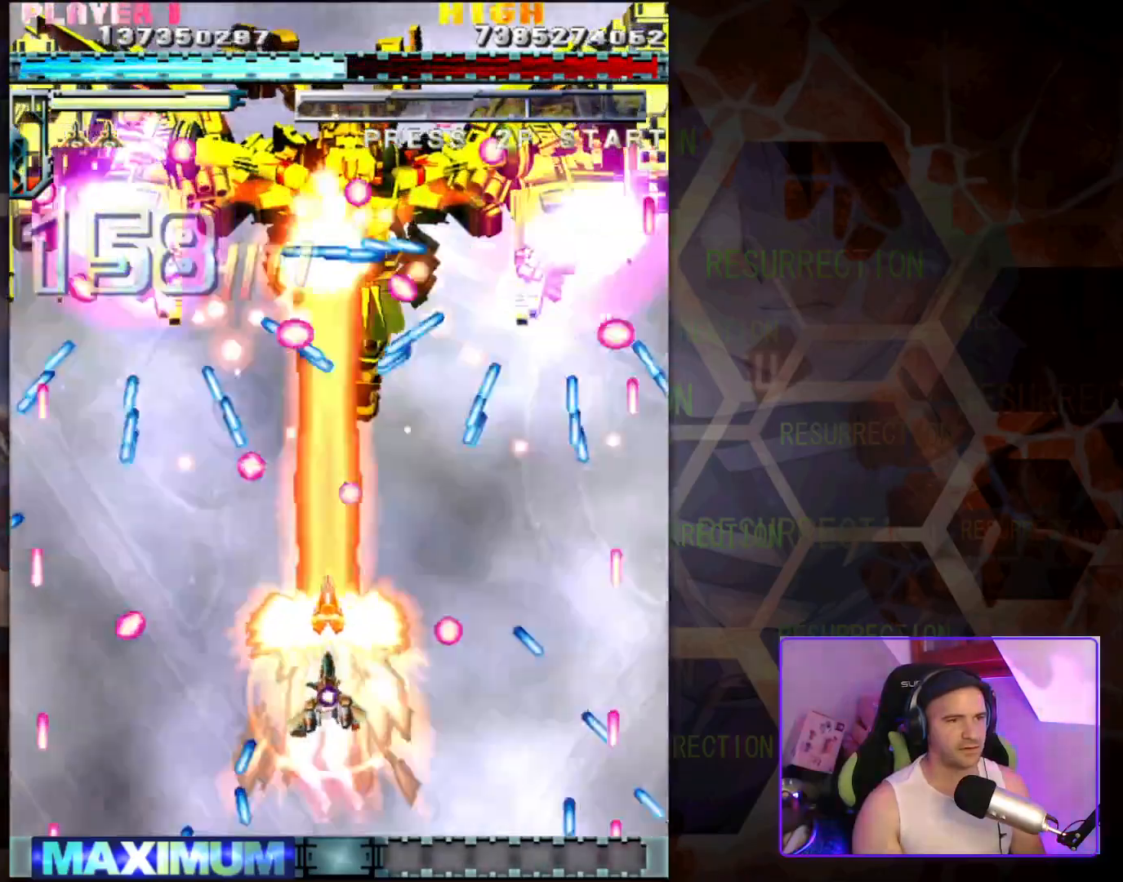
{"buttons": [], "left_stick": "down-left", "events": [[50, "left_stick", "center"], [233, "left_stick", "down"], [283, "left_stick", "down-left"]]}
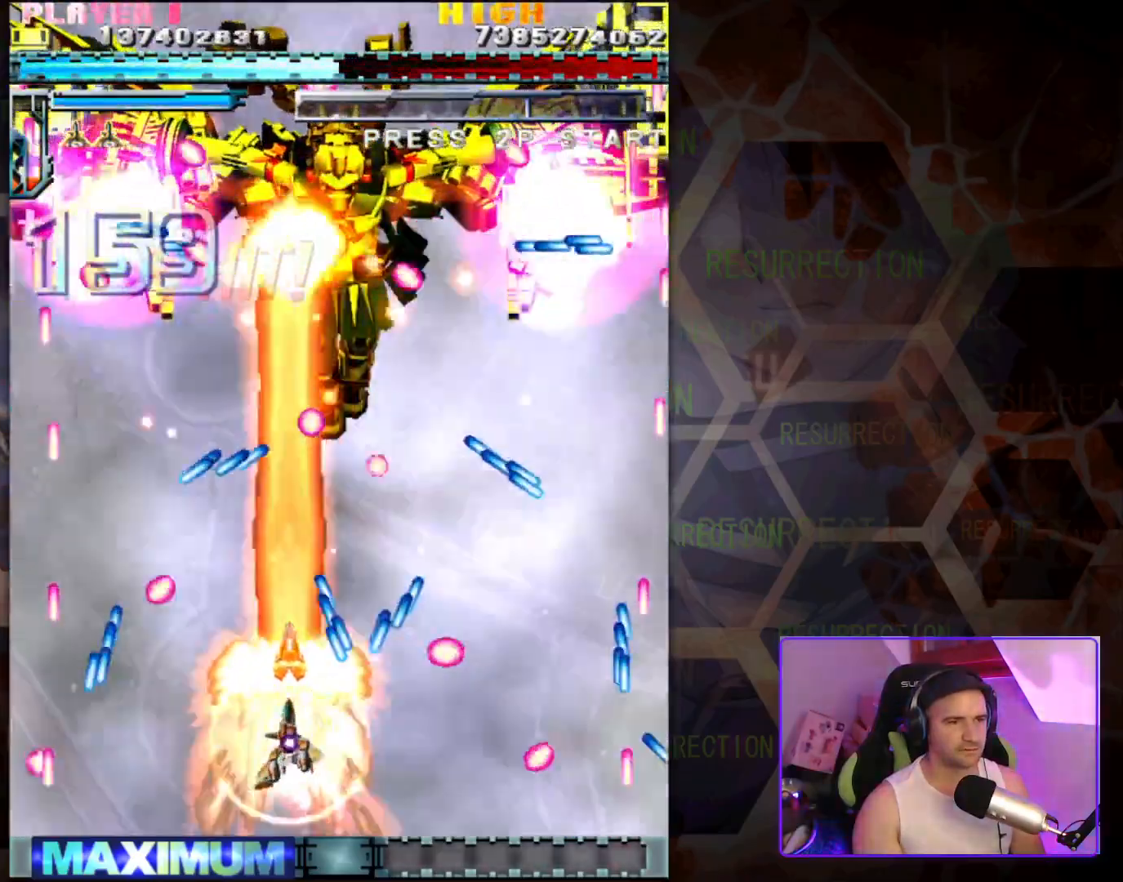
{"buttons": [], "left_stick": "right", "events": [[50, "left_stick", "up-left"], [117, "left_stick", "up"], [350, "left_stick", "up-right"], [450, "left_stick", "right"]]}
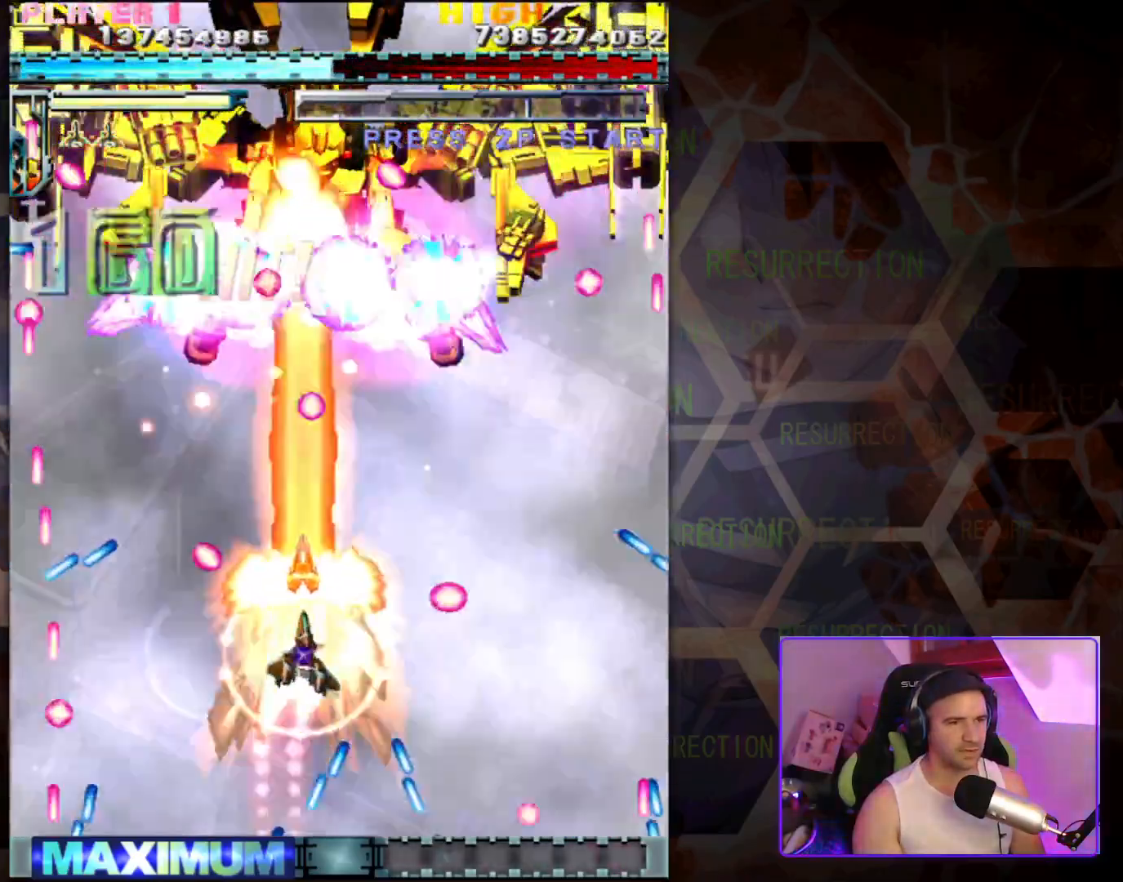
{"buttons": [], "left_stick": "down-right", "events": [[133, "left_stick", "center"], [300, "left_stick", "down"], [433, "left_stick", "down-right"]]}
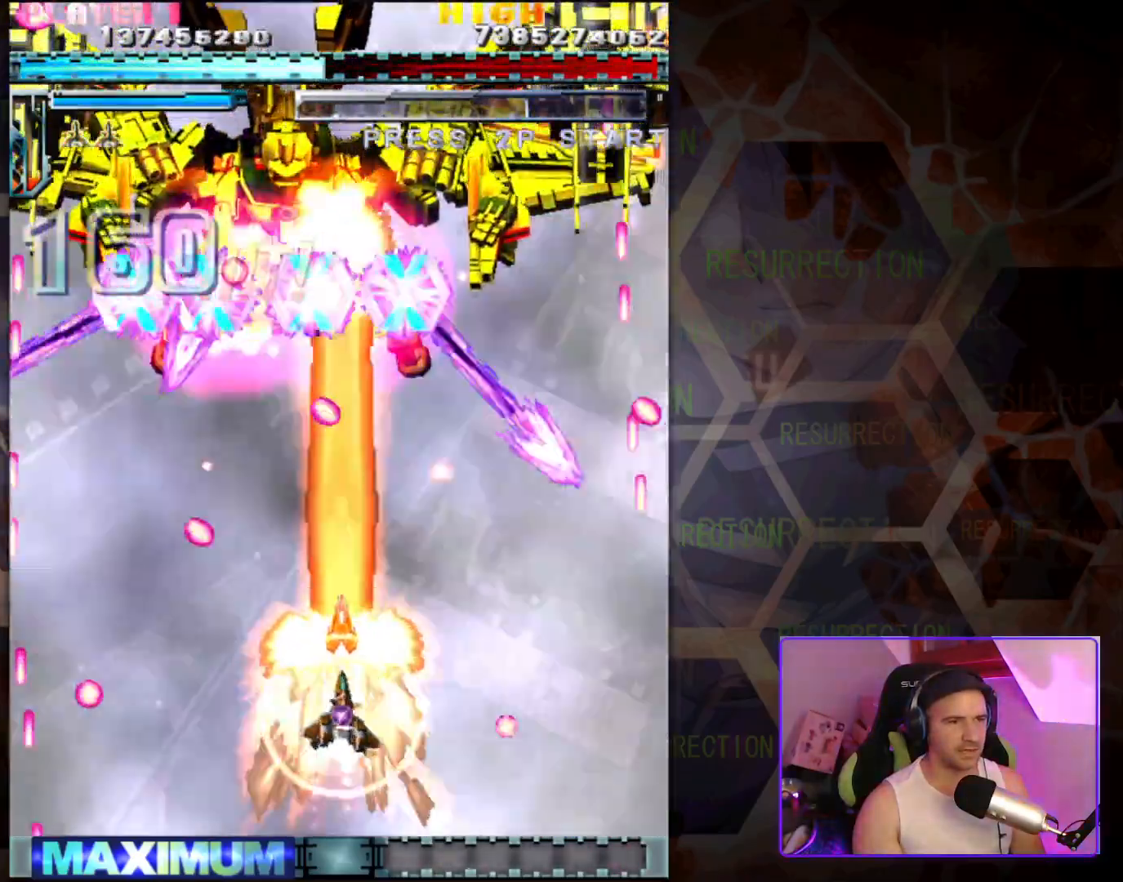
{"buttons": [], "left_stick": "center", "events": [[50, "left_stick", "center"], [367, "left_stick", "down"], [417, "left_stick", "center"]]}
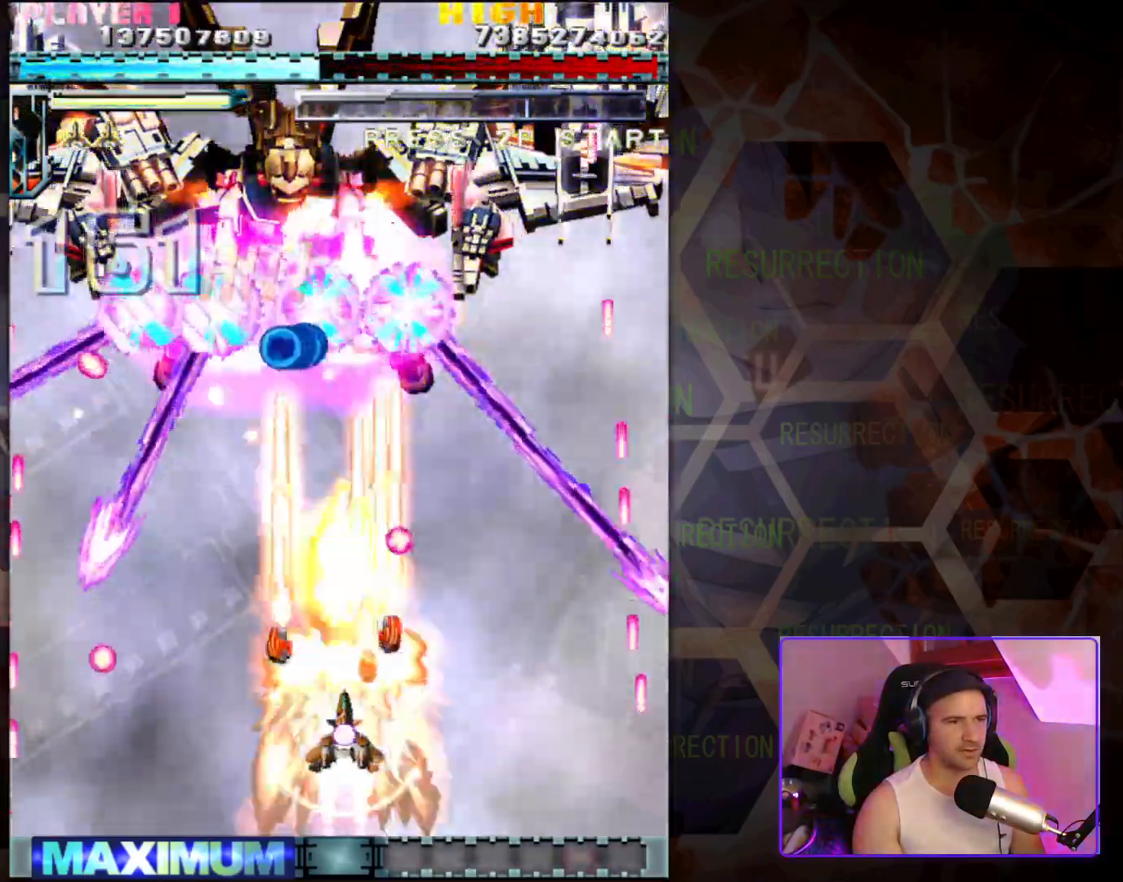
{"buttons": [], "left_stick": "center", "events": []}
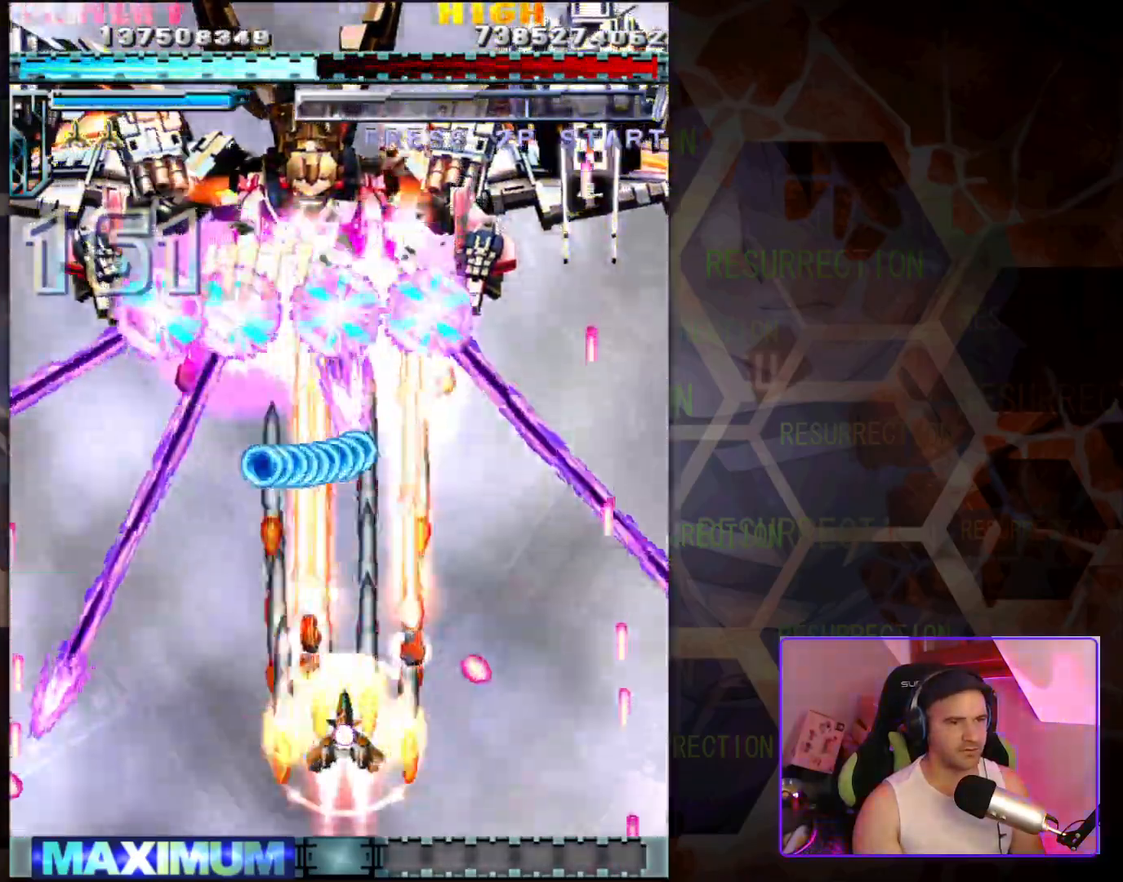
{"buttons": [], "left_stick": "down-left", "events": [[50, "left_stick", "right"], [117, "left_stick", "center"], [250, "left_stick", "down-left"]]}
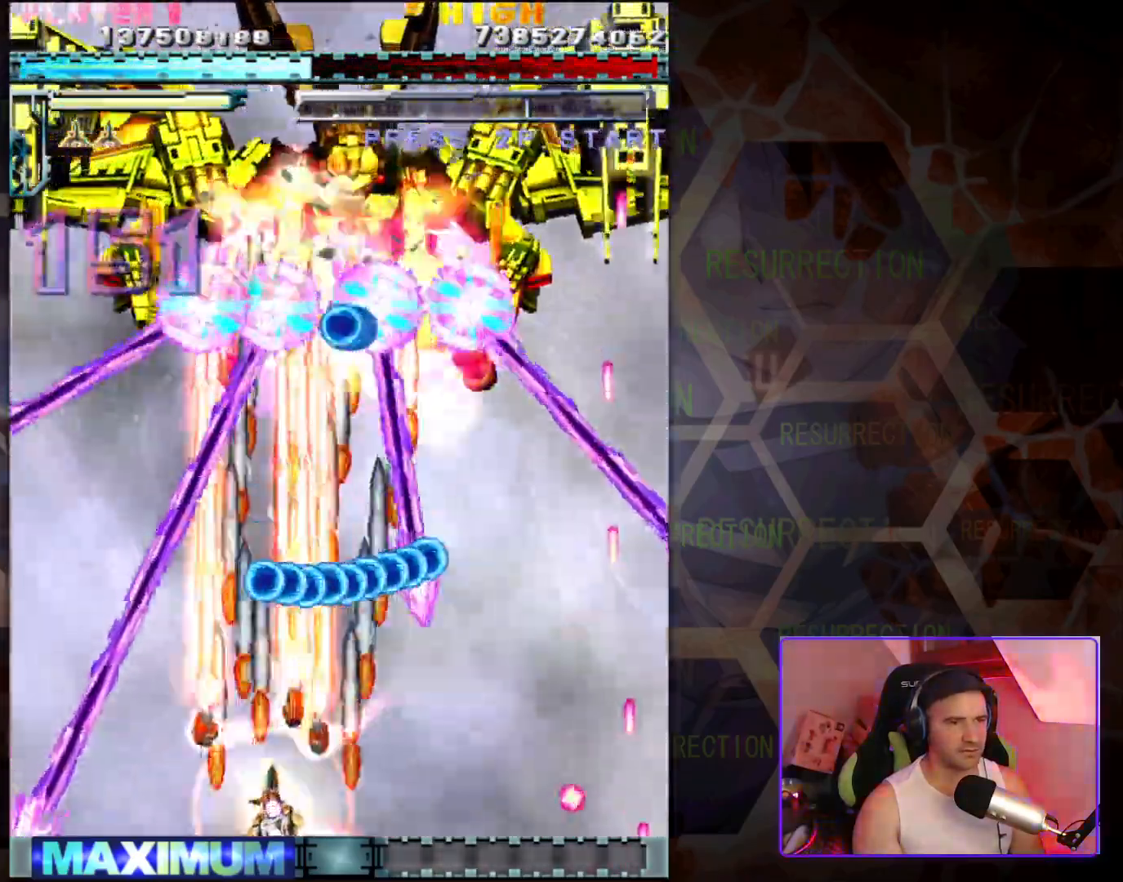
{"buttons": [], "left_stick": "right", "events": [[167, "left_stick", "center"], [283, "left_stick", "left"], [450, "left_stick", "right"]]}
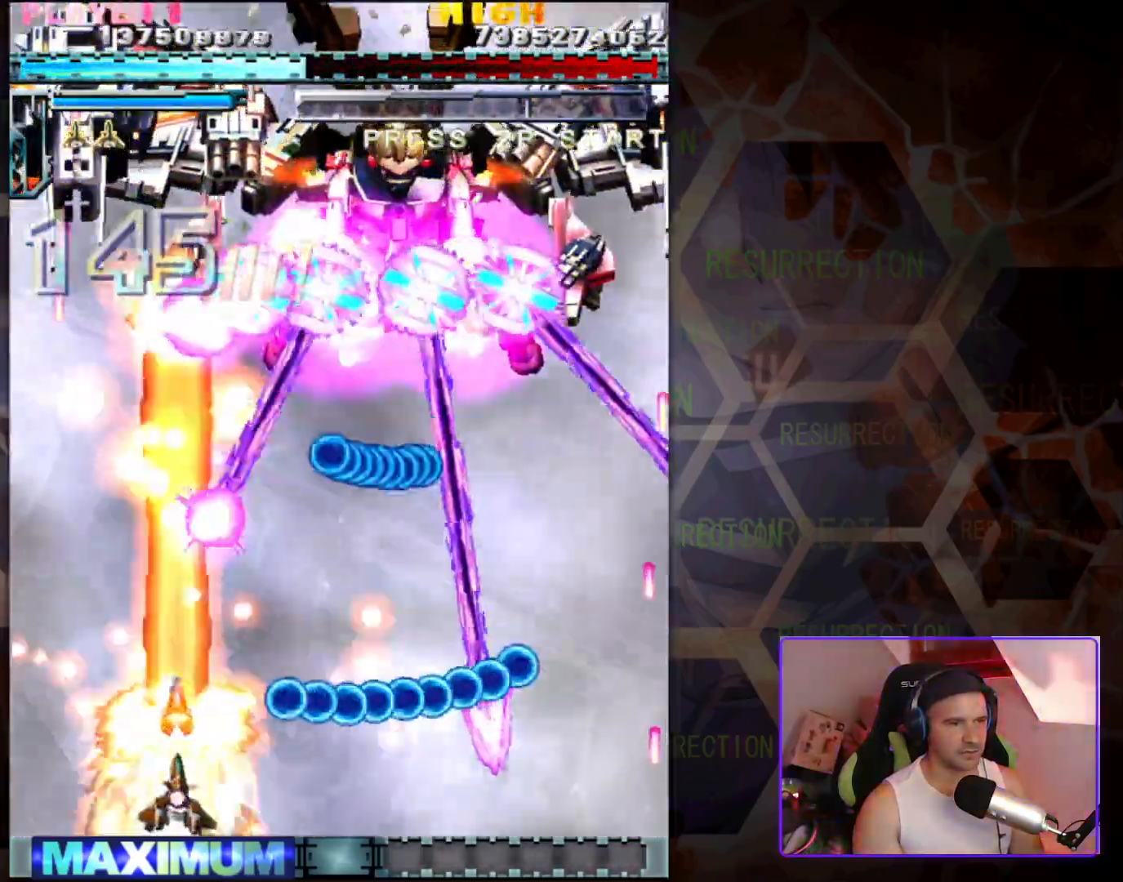
{"buttons": [], "left_stick": "left", "events": [[100, "left_stick", "center"], [200, "left_stick", "up-left"], [300, "left_stick", "up-right"], [417, "left_stick", "center"], [483, "left_stick", "left"]]}
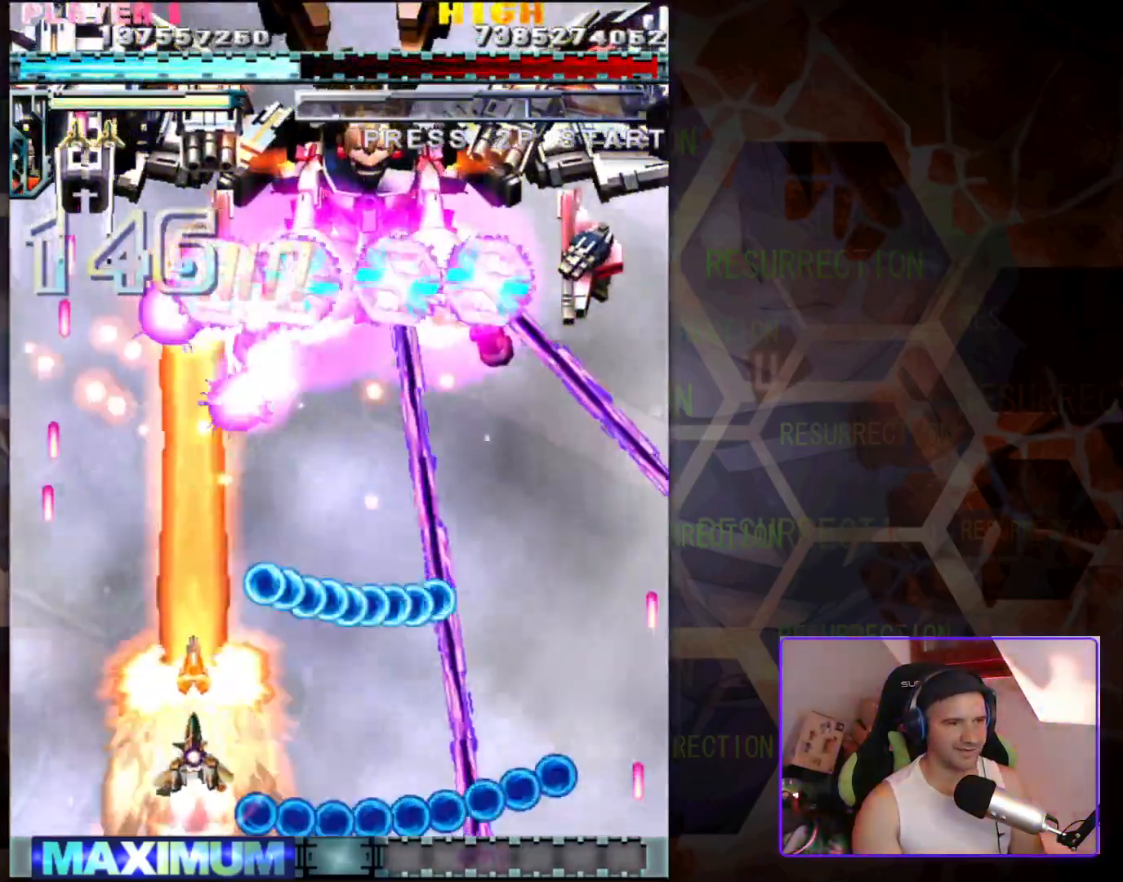
{"buttons": [], "left_stick": "up-right", "events": [[50, "left_stick", "center"], [100, "left_stick", "up"], [183, "left_stick", "up-left"], [317, "left_stick", "up-right"]]}
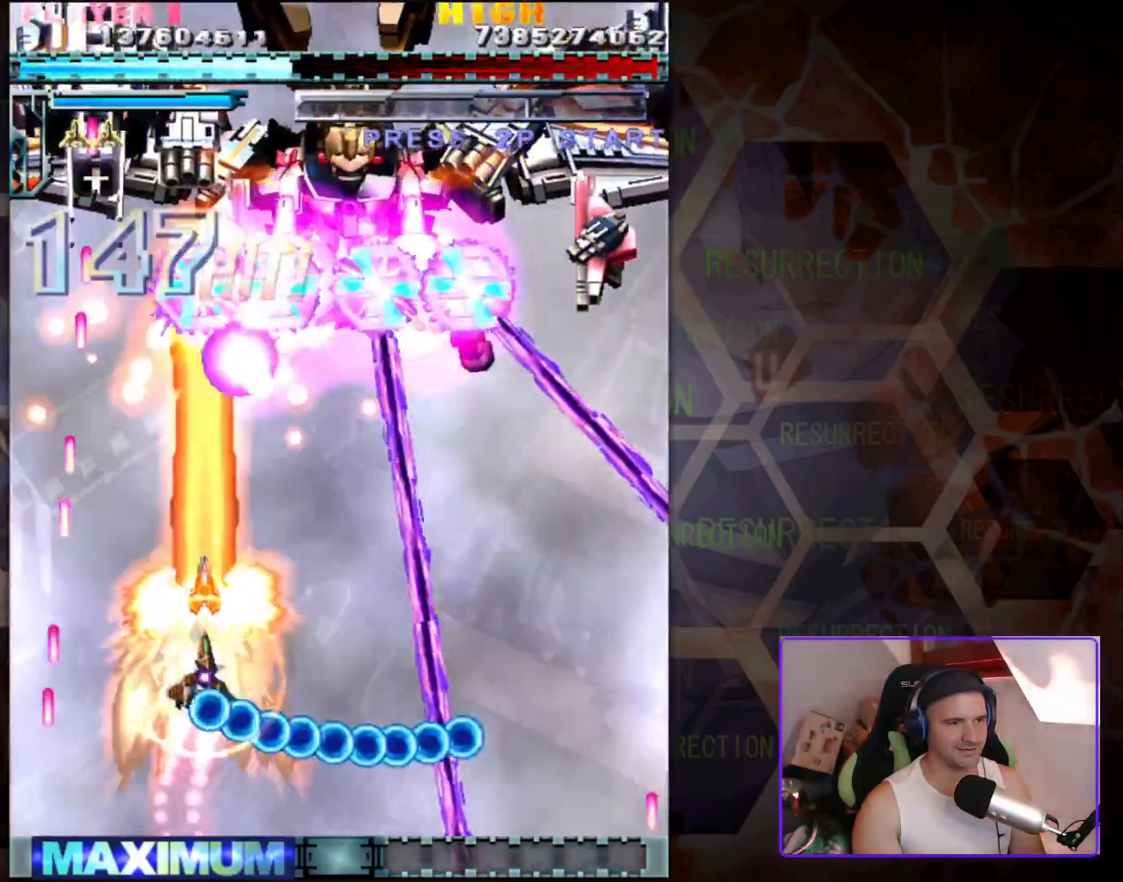
{"buttons": [], "left_stick": "center", "events": [[267, "left_stick", "down-right"], [450, "left_stick", "center"]]}
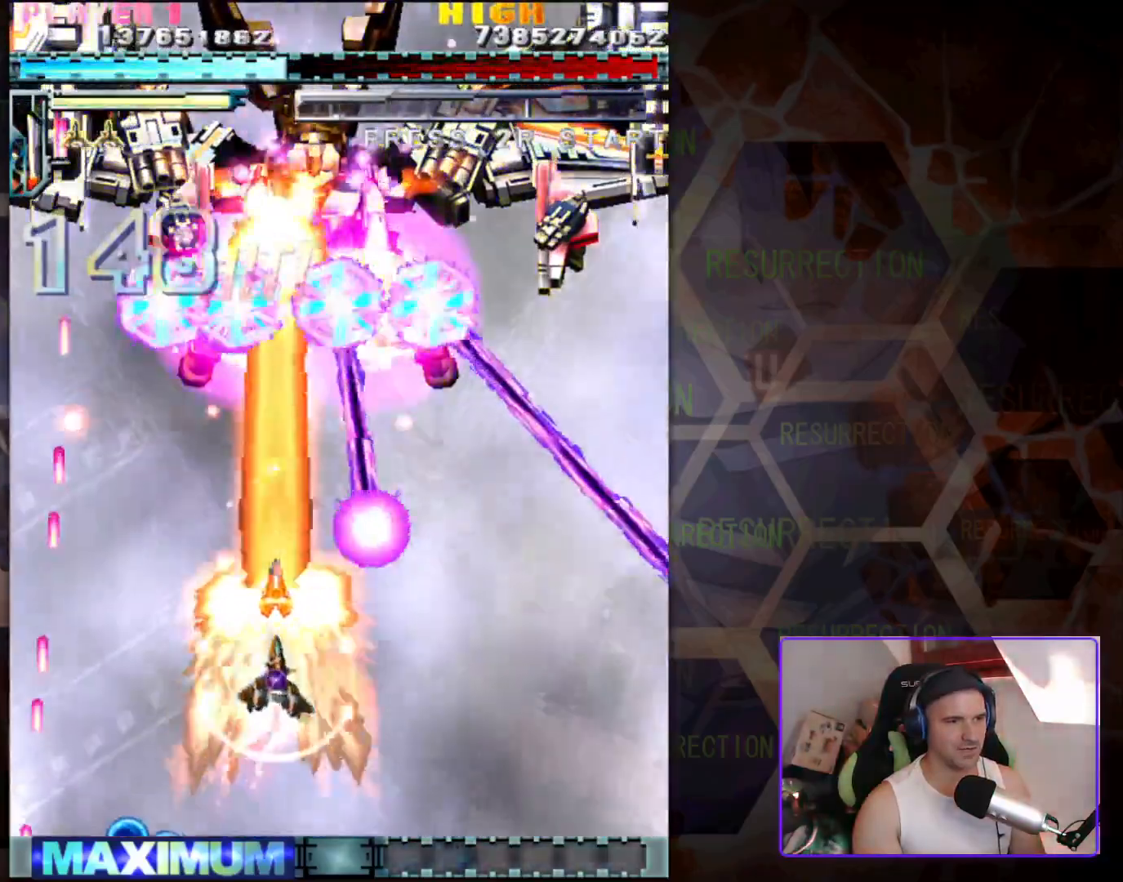
{"buttons": [], "left_stick": "down-right", "events": [[133, "left_stick", "left"], [283, "left_stick", "down"], [350, "left_stick", "down-right"]]}
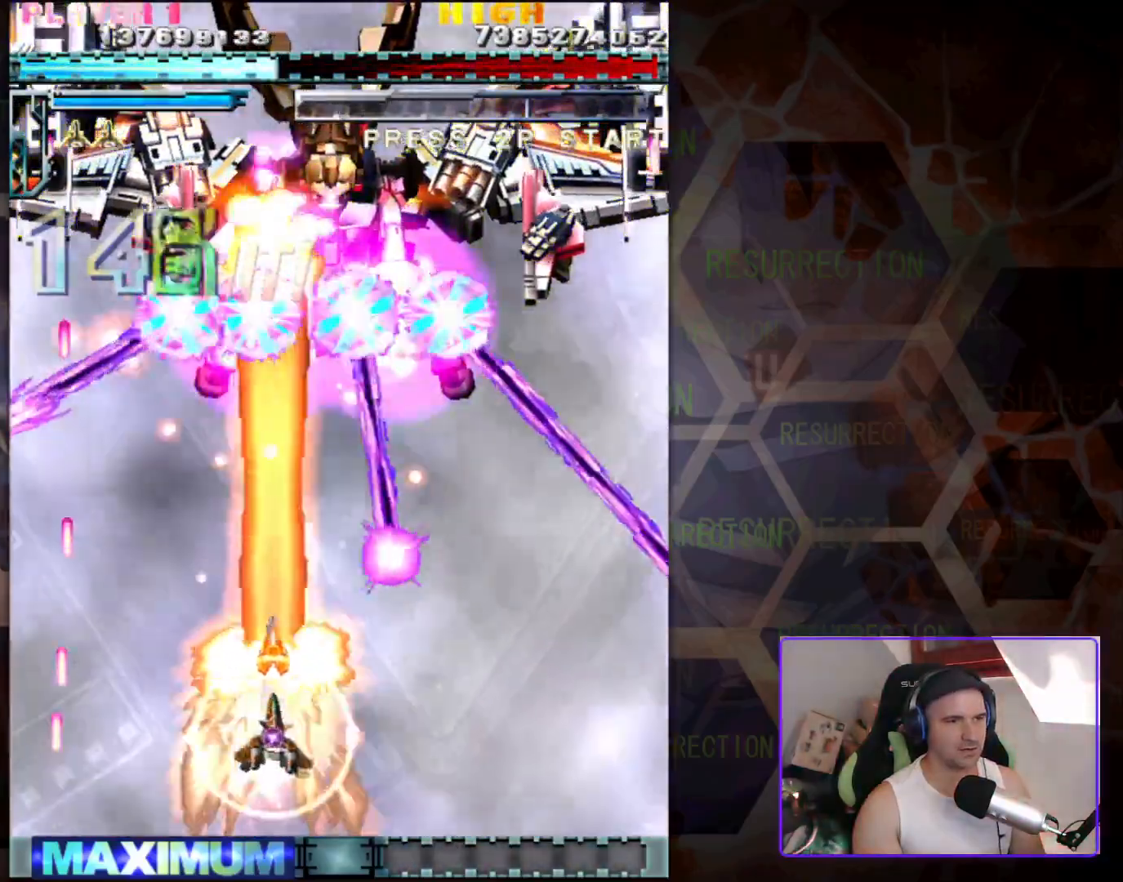
{"buttons": [], "left_stick": "center", "events": [[83, "left_stick", "center"]]}
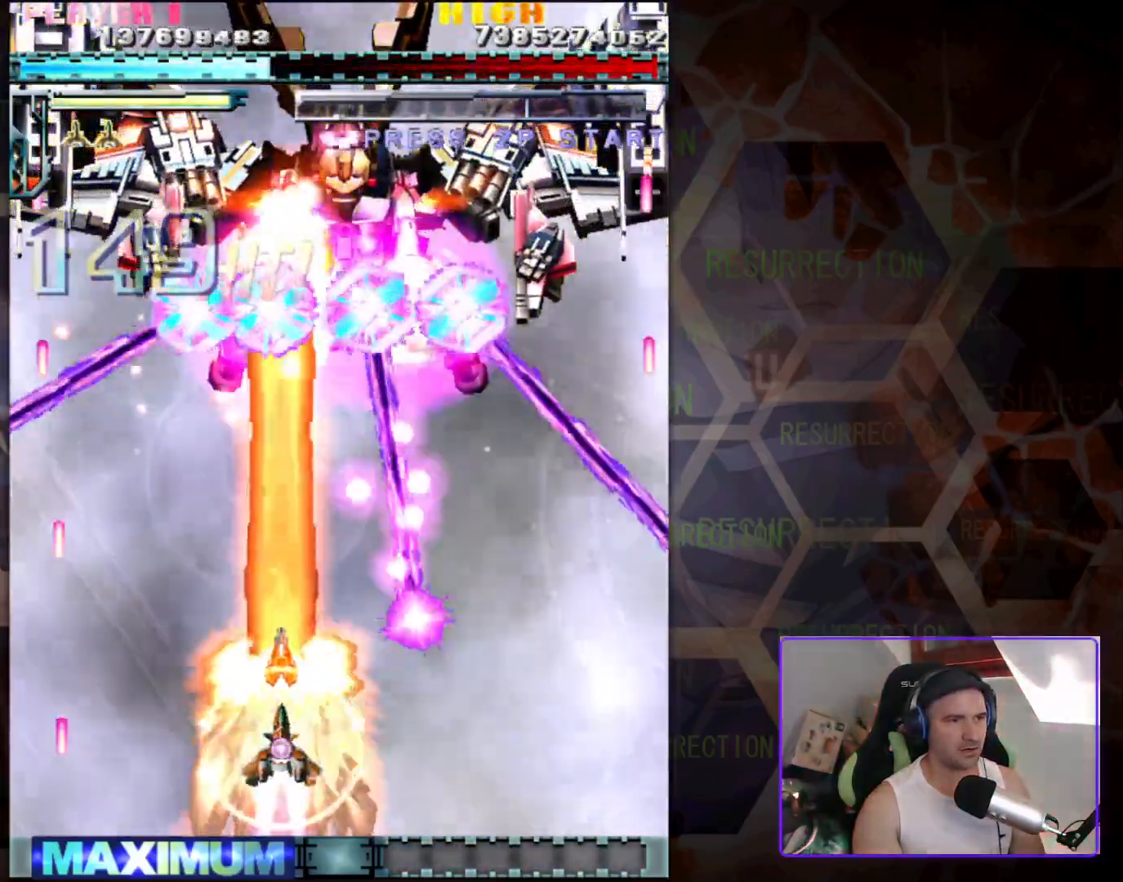
{"buttons": [], "left_stick": "center", "events": []}
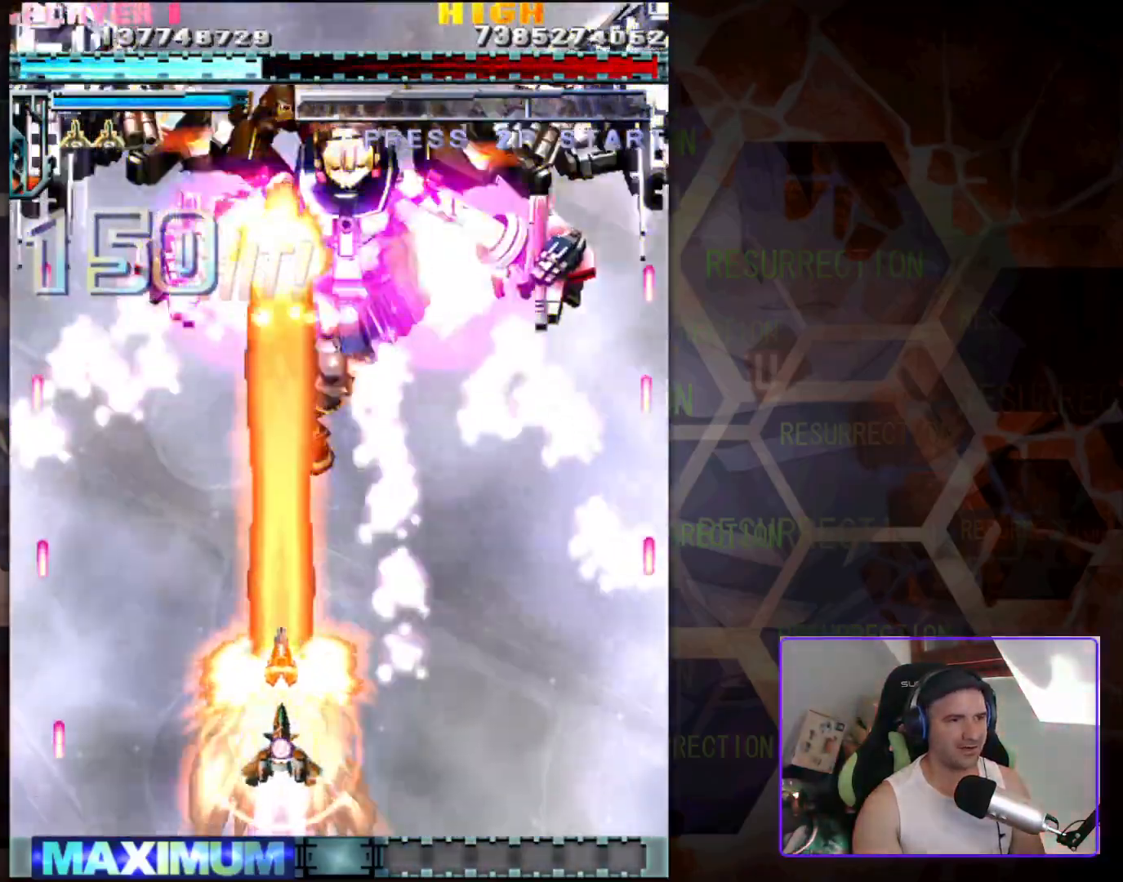
{"buttons": [], "left_stick": "center", "events": []}
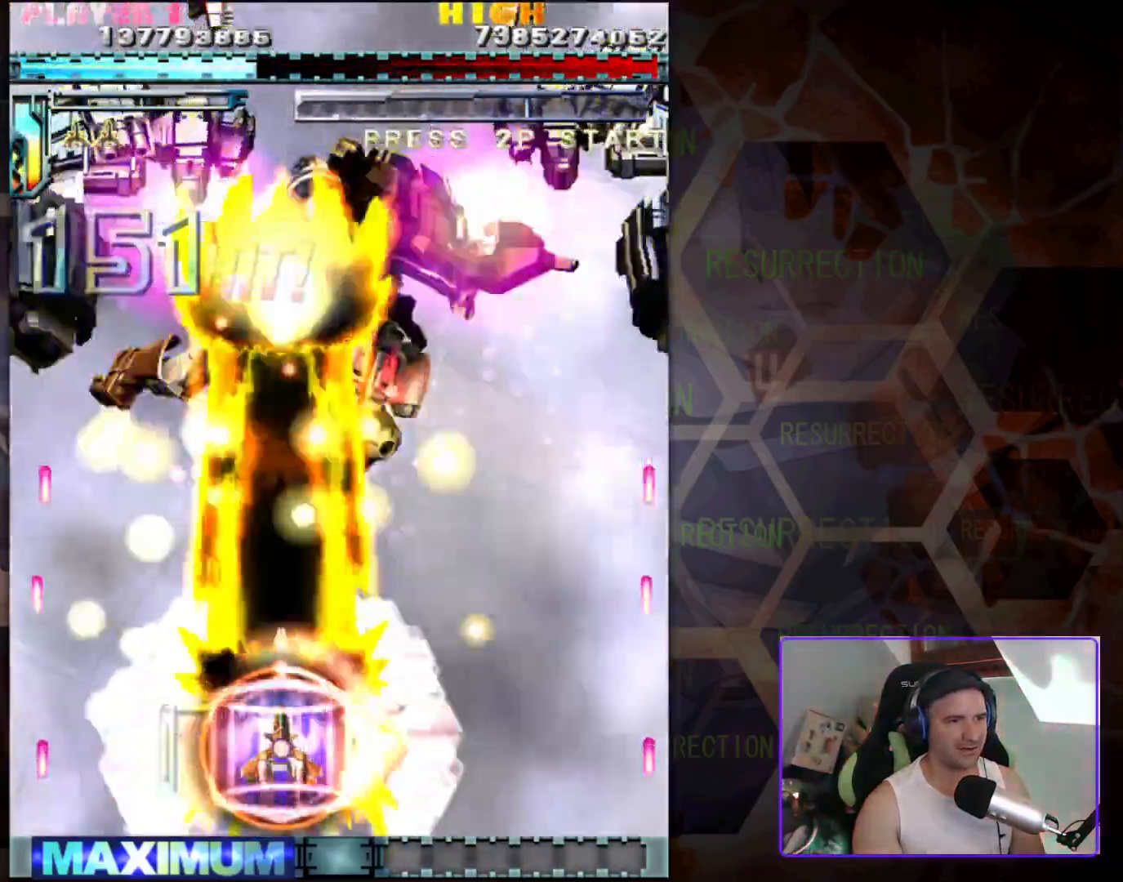
{"buttons": [], "left_stick": "center", "events": [[167, "left_stick", "right"], [333, "left_stick", "center"]]}
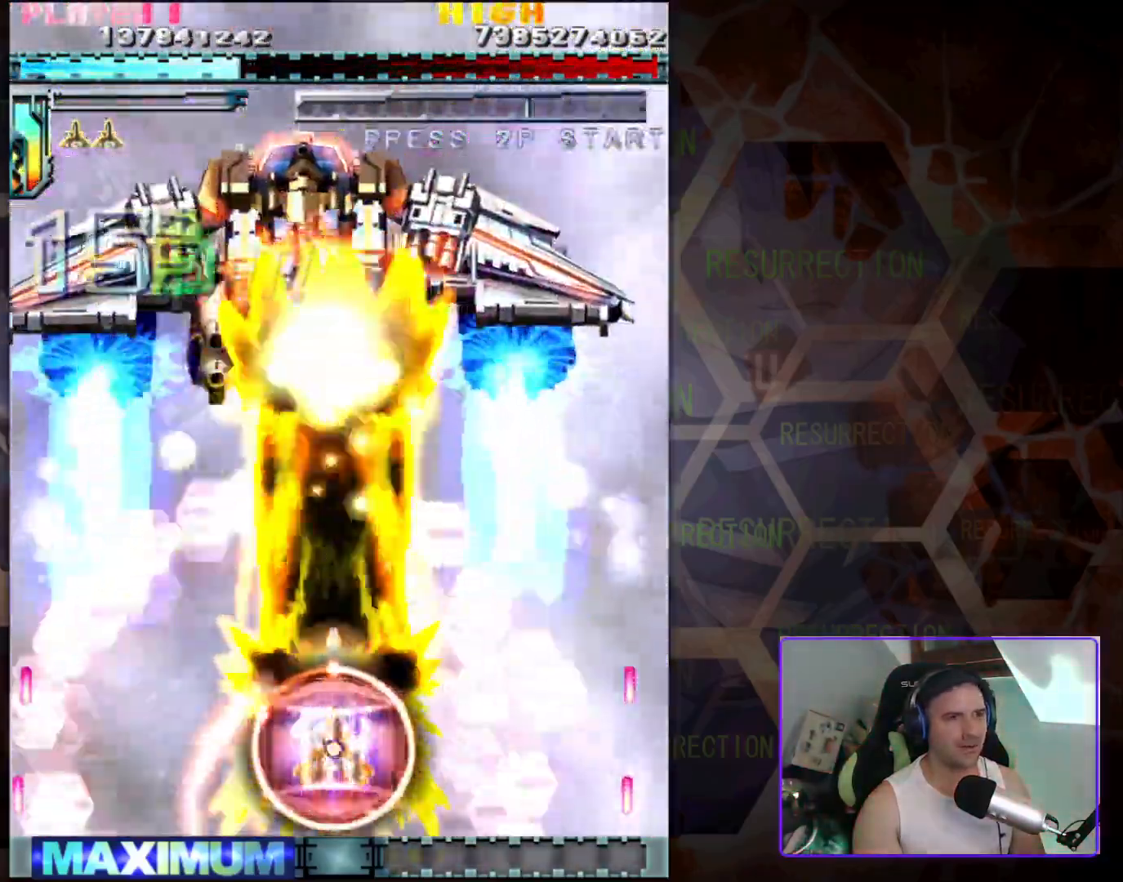
{"buttons": [], "left_stick": "right", "events": [[133, "left_stick", "left"], [300, "left_stick", "center"], [367, "left_stick", "right"]]}
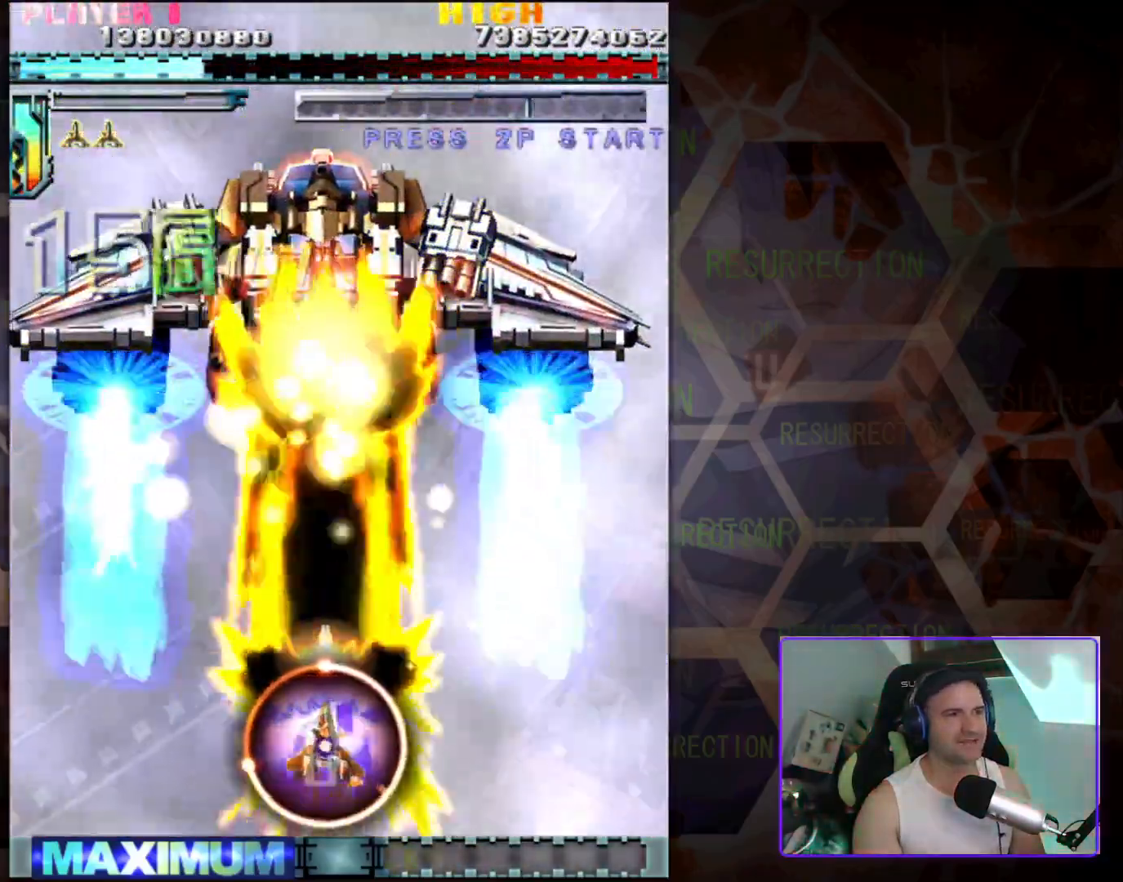
{"buttons": [], "left_stick": "up-right", "events": [[33, "left_stick", "center"], [300, "left_stick", "up"], [483, "left_stick", "up-right"]]}
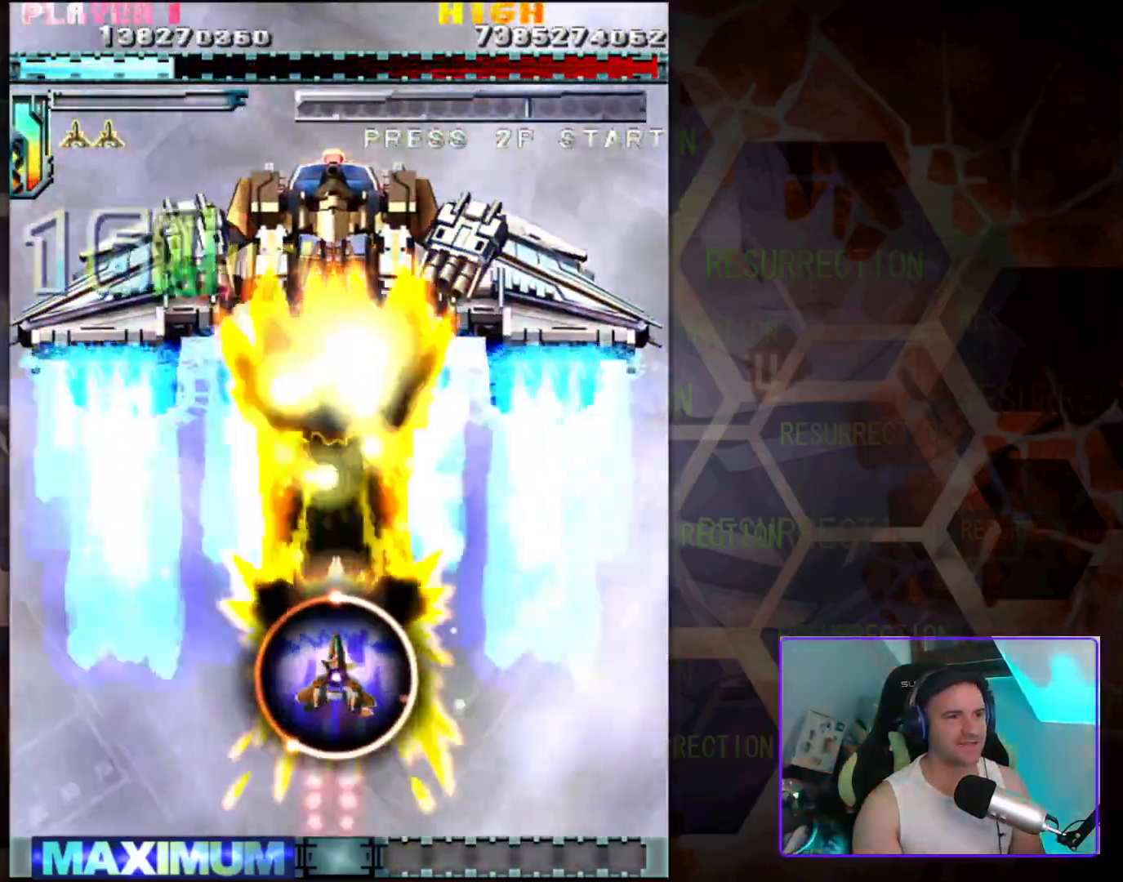
{"buttons": [], "left_stick": "center", "events": [[17, "left_stick", "center"], [167, "left_stick", "down"], [450, "left_stick", "center"]]}
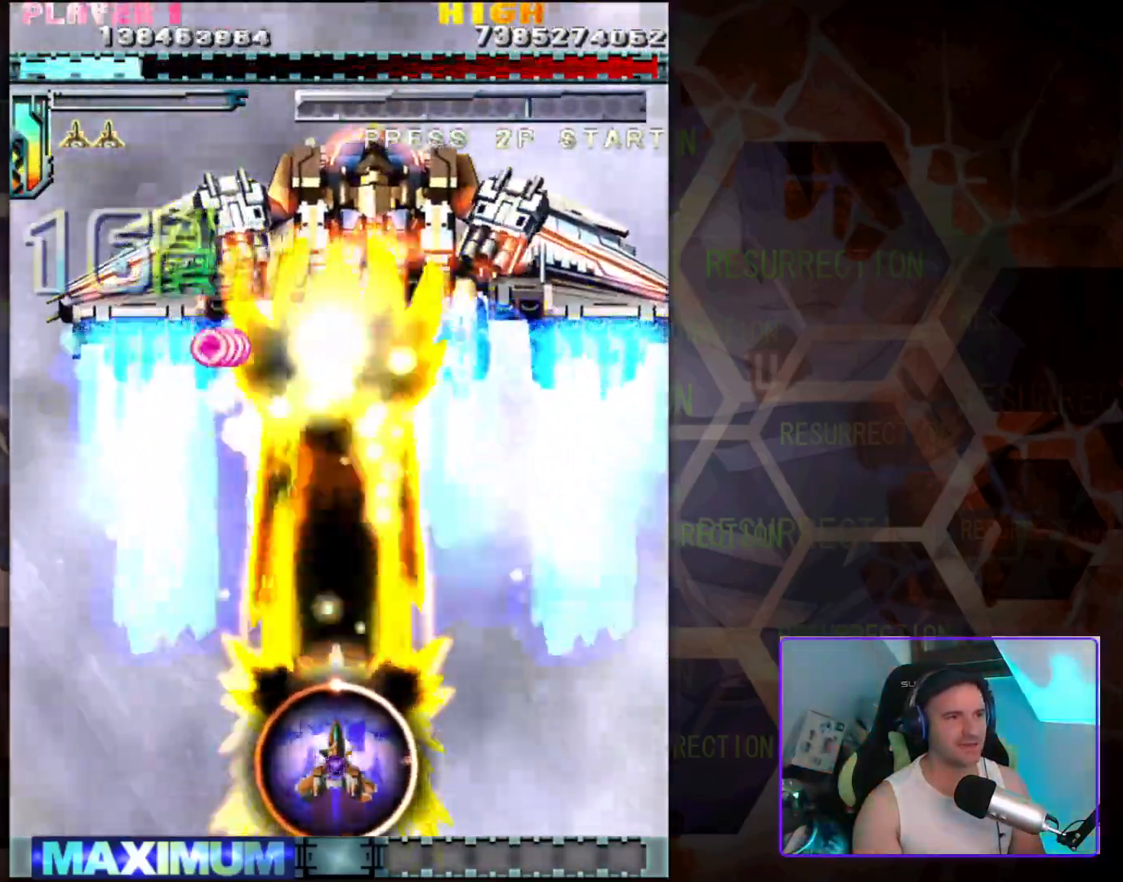
{"buttons": [], "left_stick": "right", "events": [[50, "left_stick", "up"], [267, "left_stick", "center"], [467, "left_stick", "right"]]}
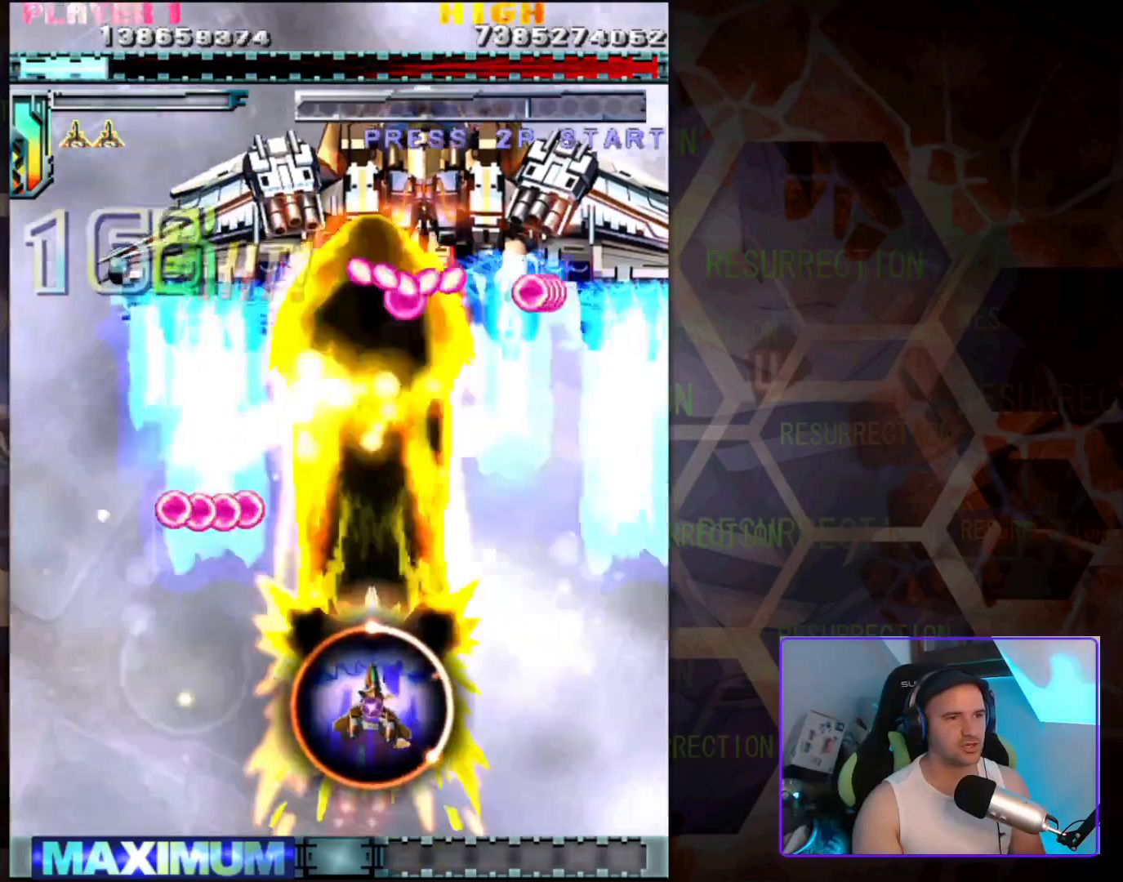
{"buttons": [], "left_stick": "center", "events": [[100, "left_stick", "center"], [250, "left_stick", "up-right"], [367, "left_stick", "center"]]}
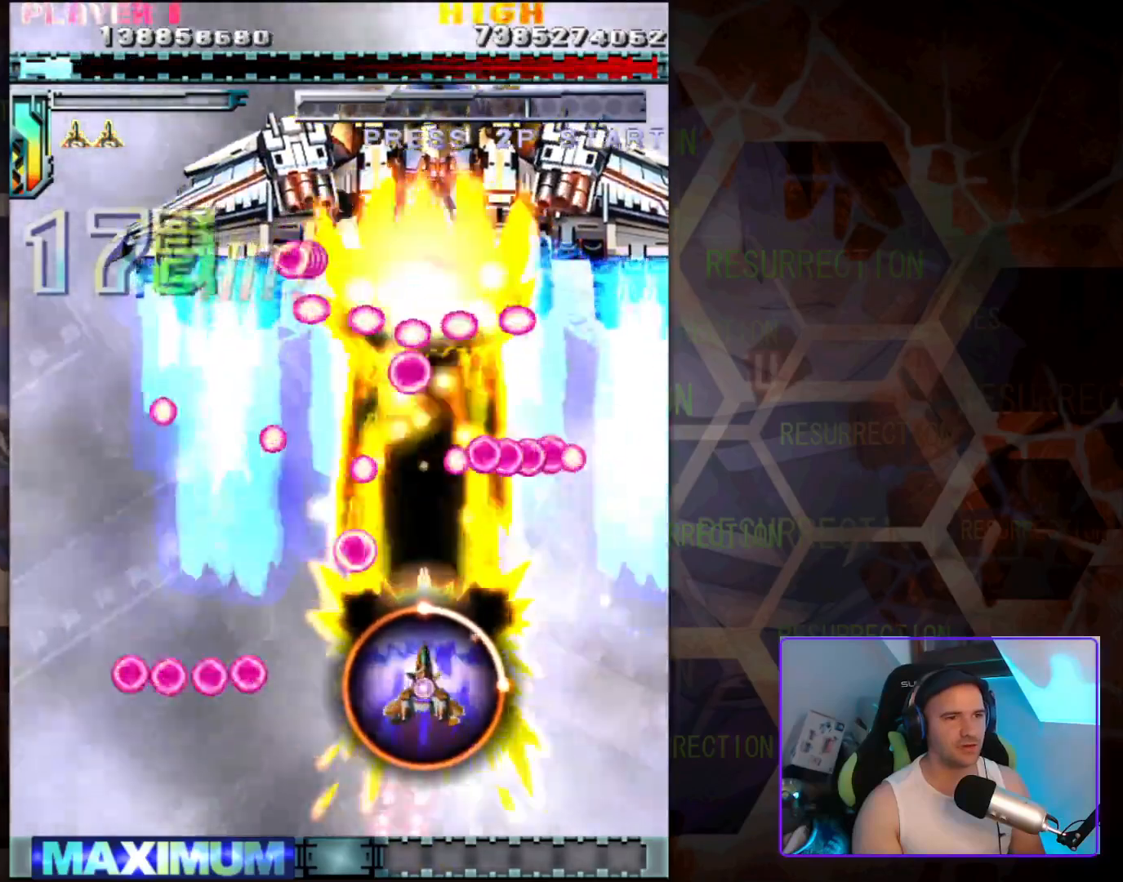
{"buttons": [], "left_stick": "left", "events": [[50, "left_stick", "down"], [183, "left_stick", "center"], [417, "left_stick", "left"]]}
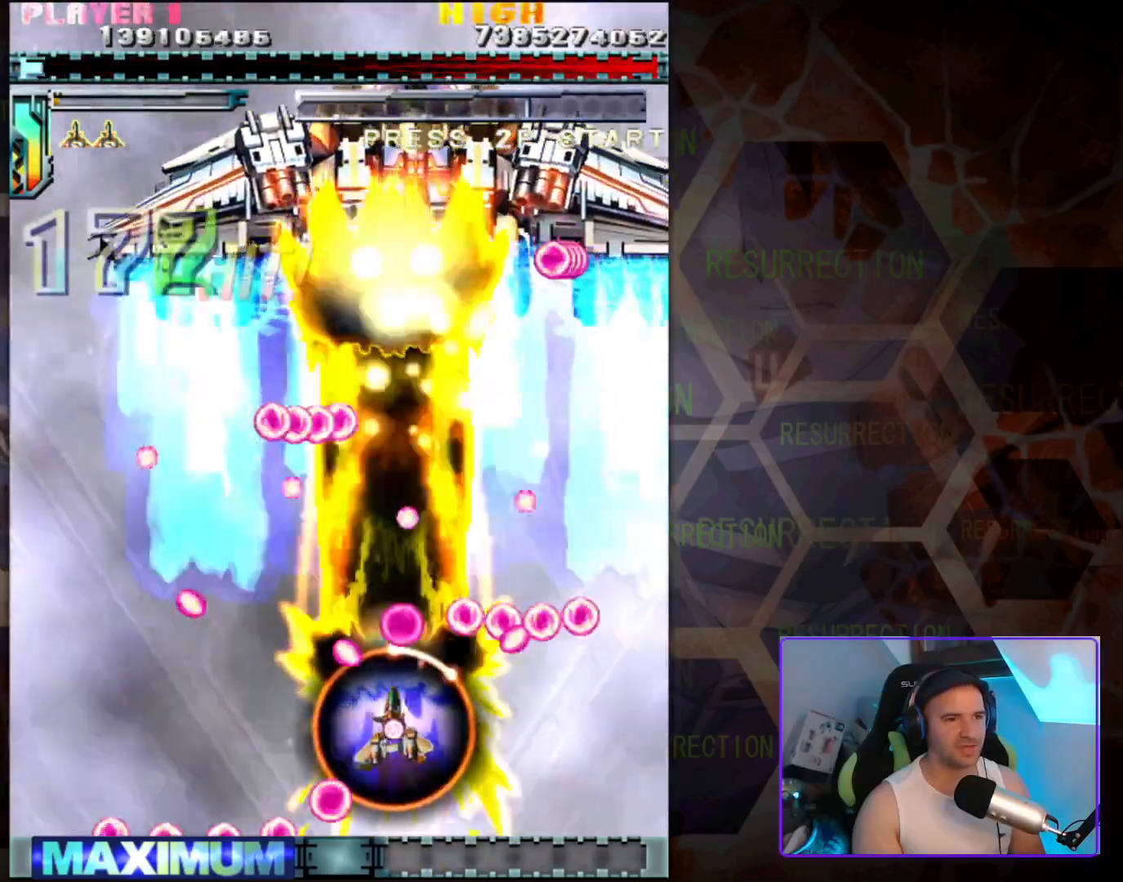
{"buttons": [], "left_stick": "down-left", "events": [[17, "left_stick", "center"], [133, "left_stick", "down-left"]]}
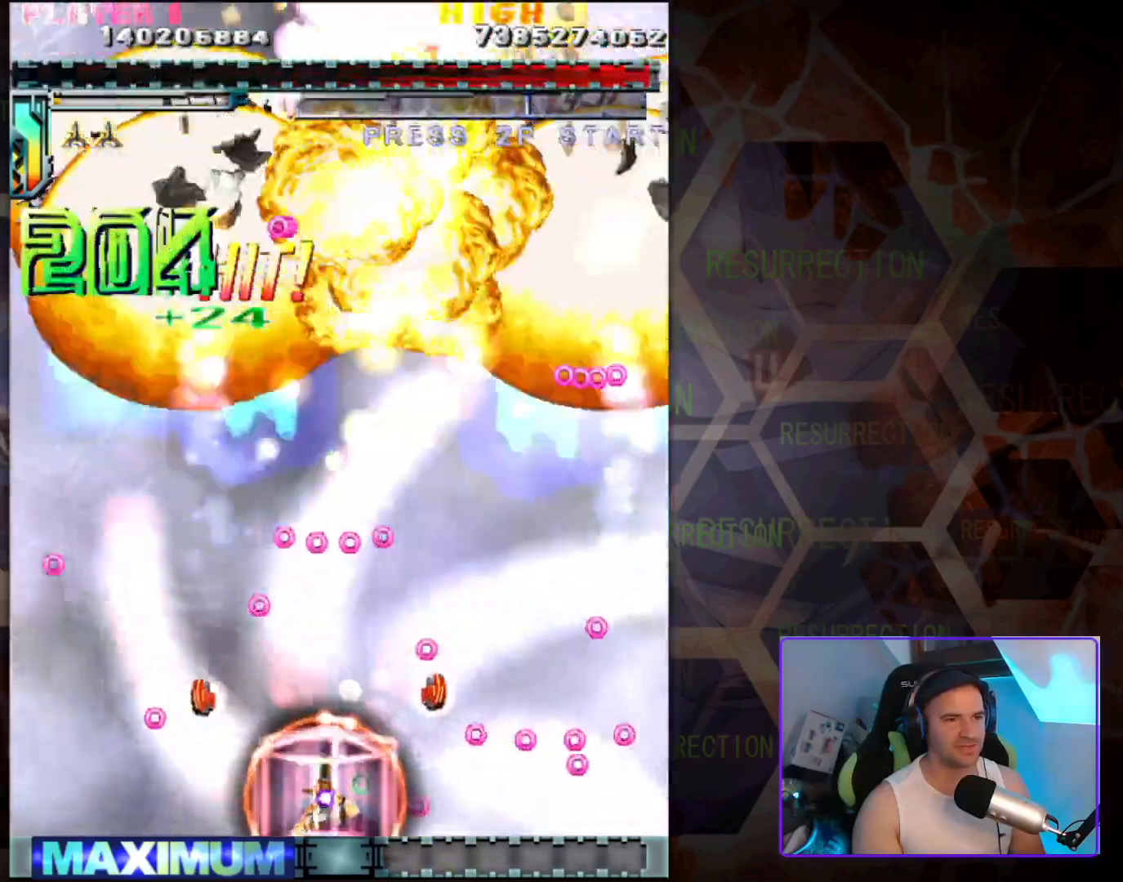
{"buttons": [], "left_stick": "up", "events": [[67, "left_stick", "up-left"], [133, "left_stick", "center"], [400, "left_stick", "up"]]}
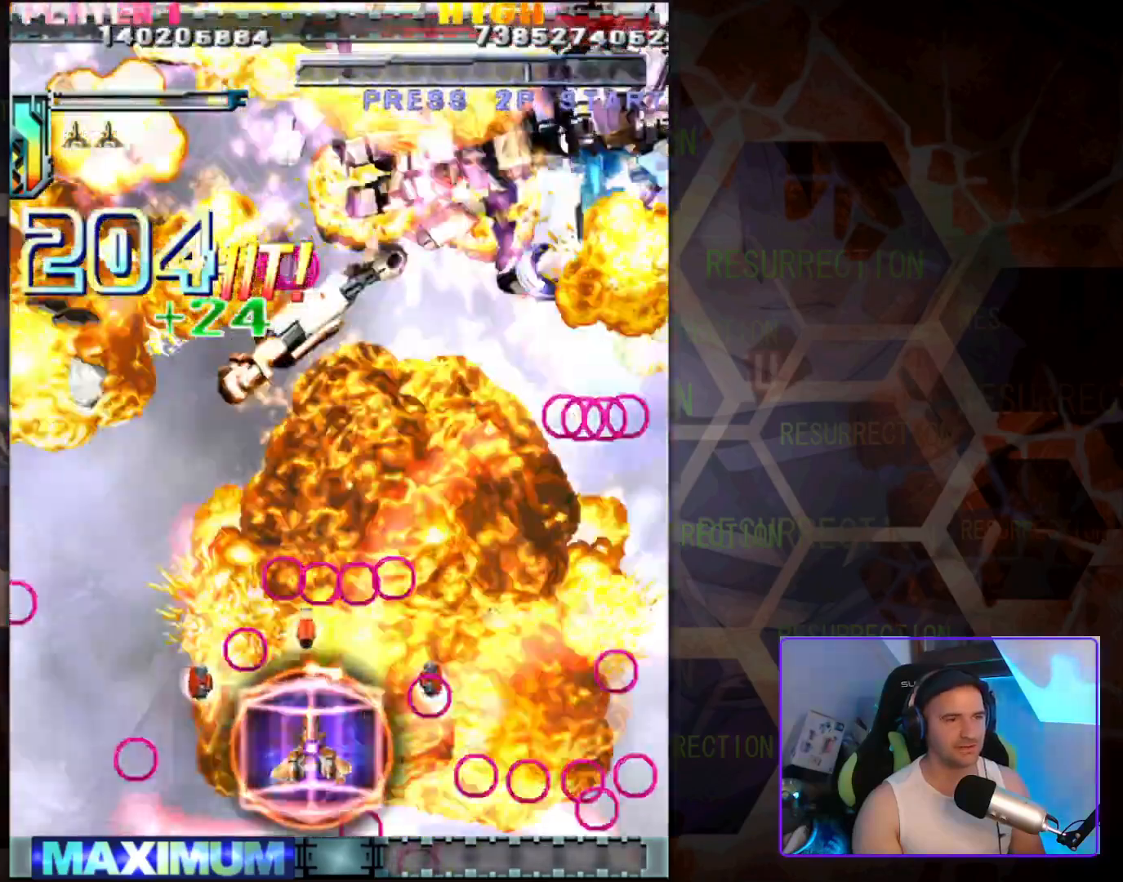
{"buttons": [], "left_stick": "center", "events": [[33, "left_stick", "up-right"], [233, "left_stick", "center"]]}
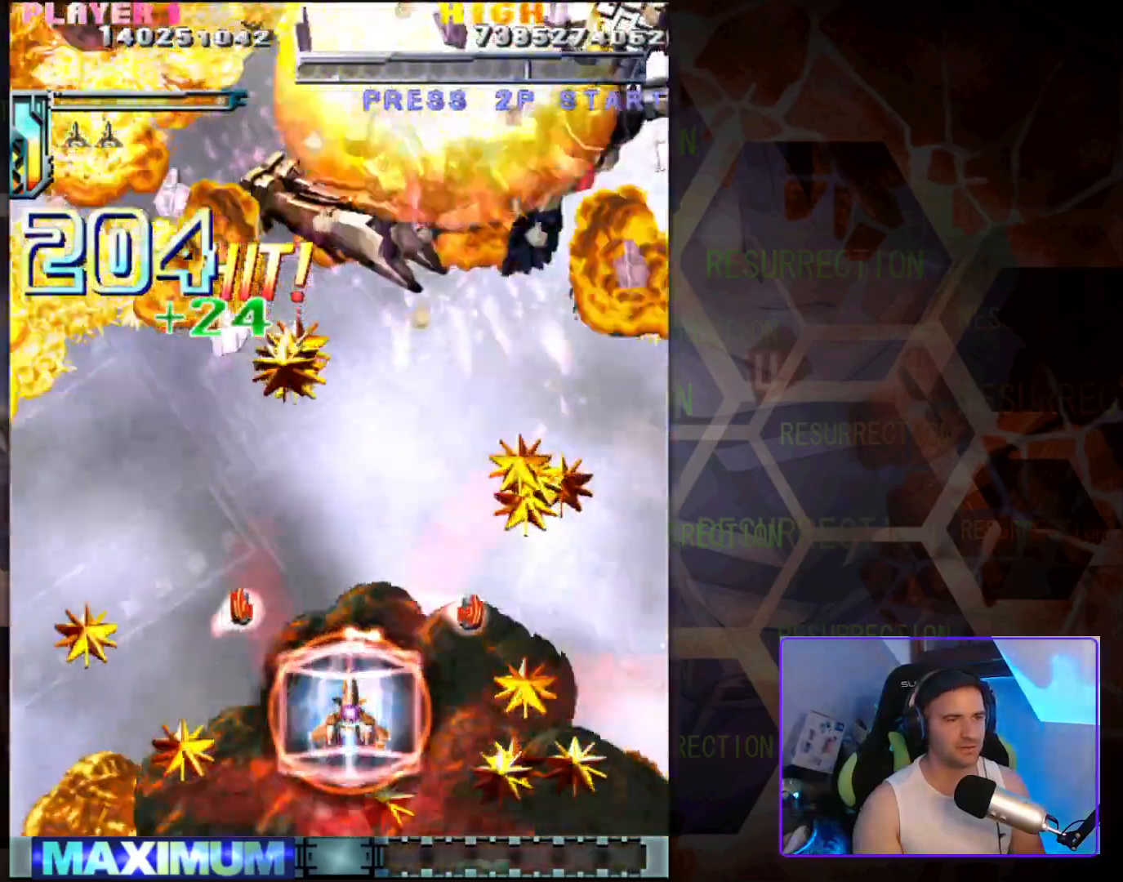
{"buttons": [], "left_stick": "center", "events": [[300, "left_stick", "up"], [467, "left_stick", "center"]]}